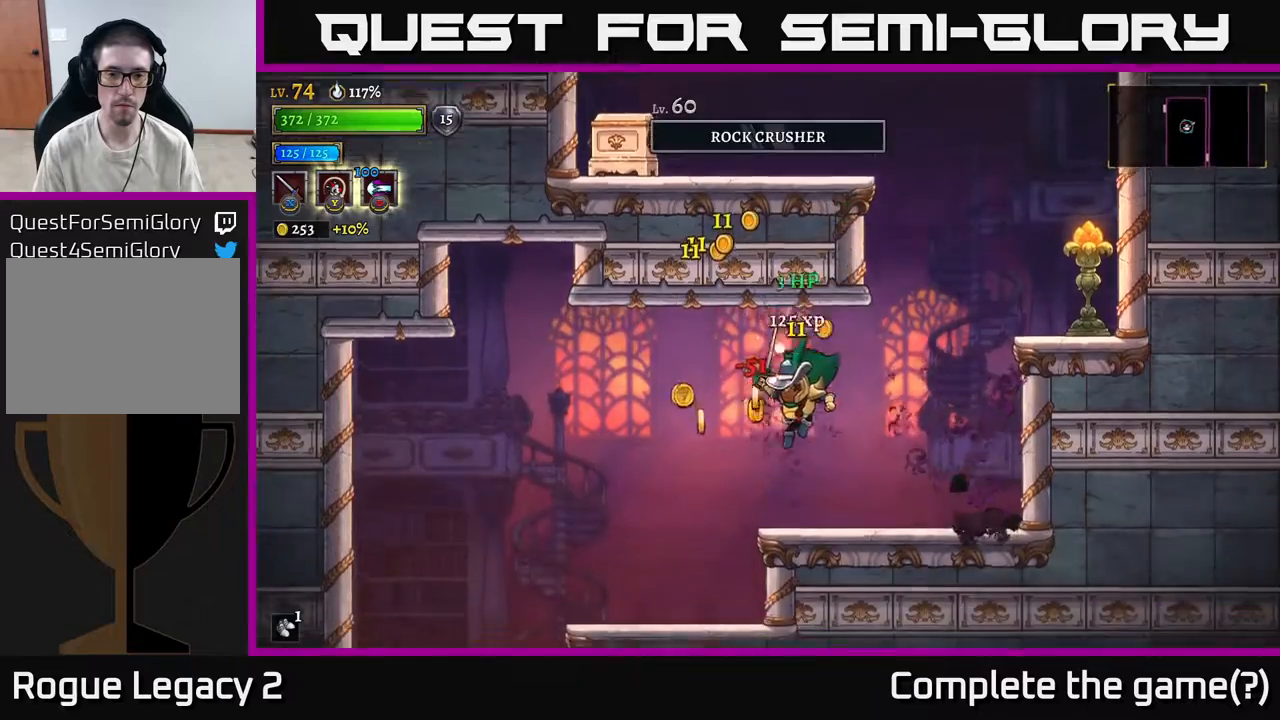
Gameplay with a controller (Xbox layout); each line is a JSON object with the inputs held at the frame after it. "events" lists button and stick changes between this image and that frame as [ms after this image, input, new state], when the widget could be followed in between.
{"buttons": ["L2"], "left_stick": "left", "right_stick": "center", "events": [[450, "L2", "down"]]}
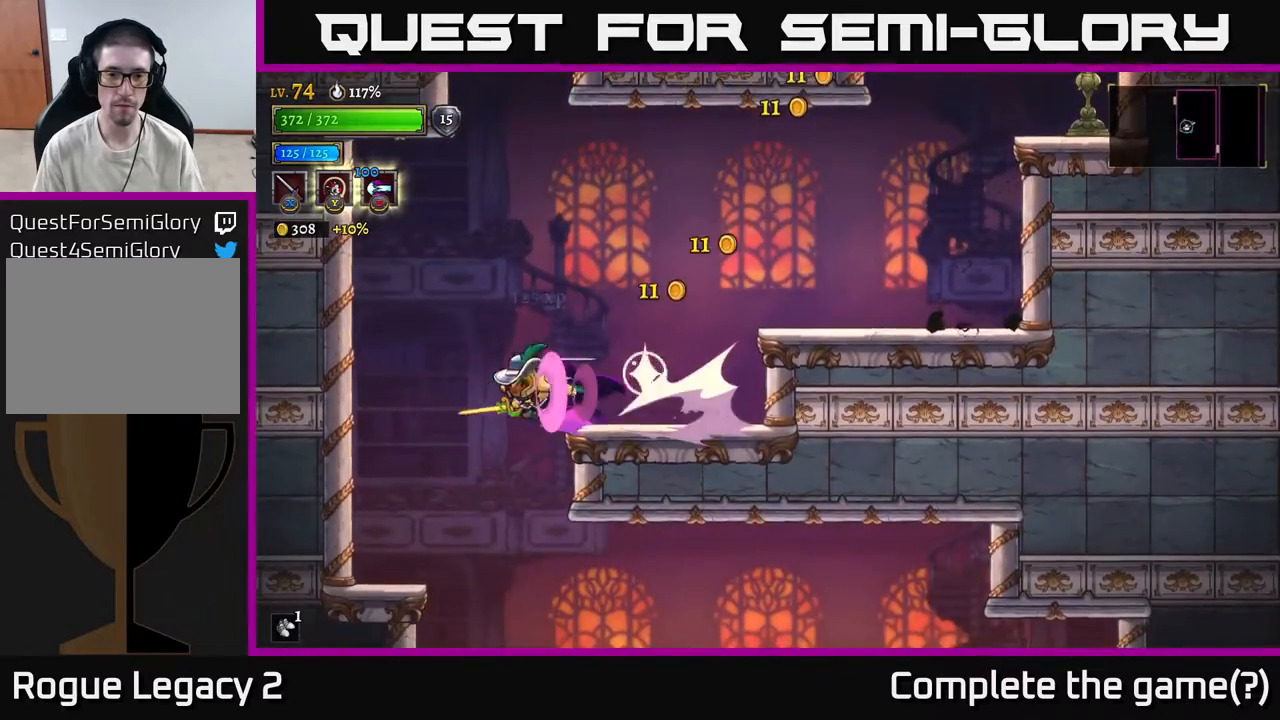
{"buttons": [], "left_stick": "right", "right_stick": "down-left", "events": [[83, "L2", "up"], [217, "left_stick", "down"], [217, "right_stick", "down-left"], [333, "left_stick", "right"]]}
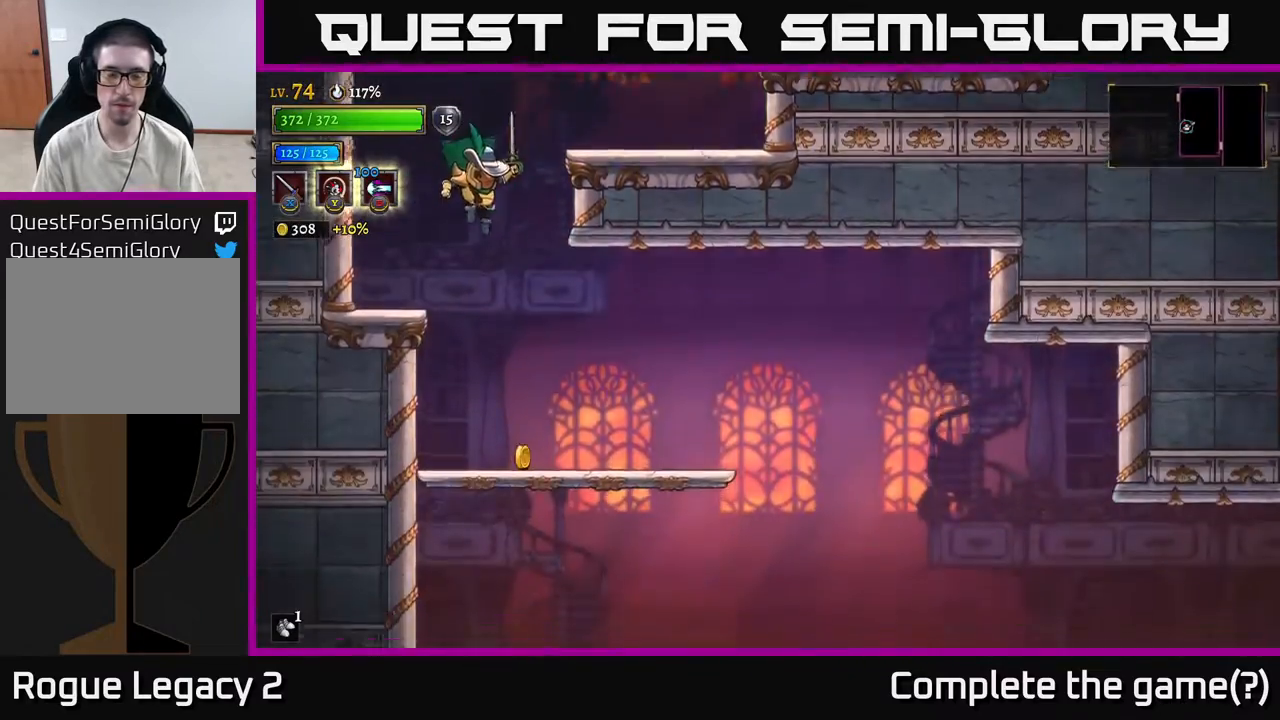
{"buttons": [], "left_stick": "down-right", "right_stick": "center", "events": [[67, "left_stick", "down-left"], [167, "left_stick", "down"], [300, "left_stick", "center"], [367, "right_stick", "center"], [467, "left_stick", "down-right"]]}
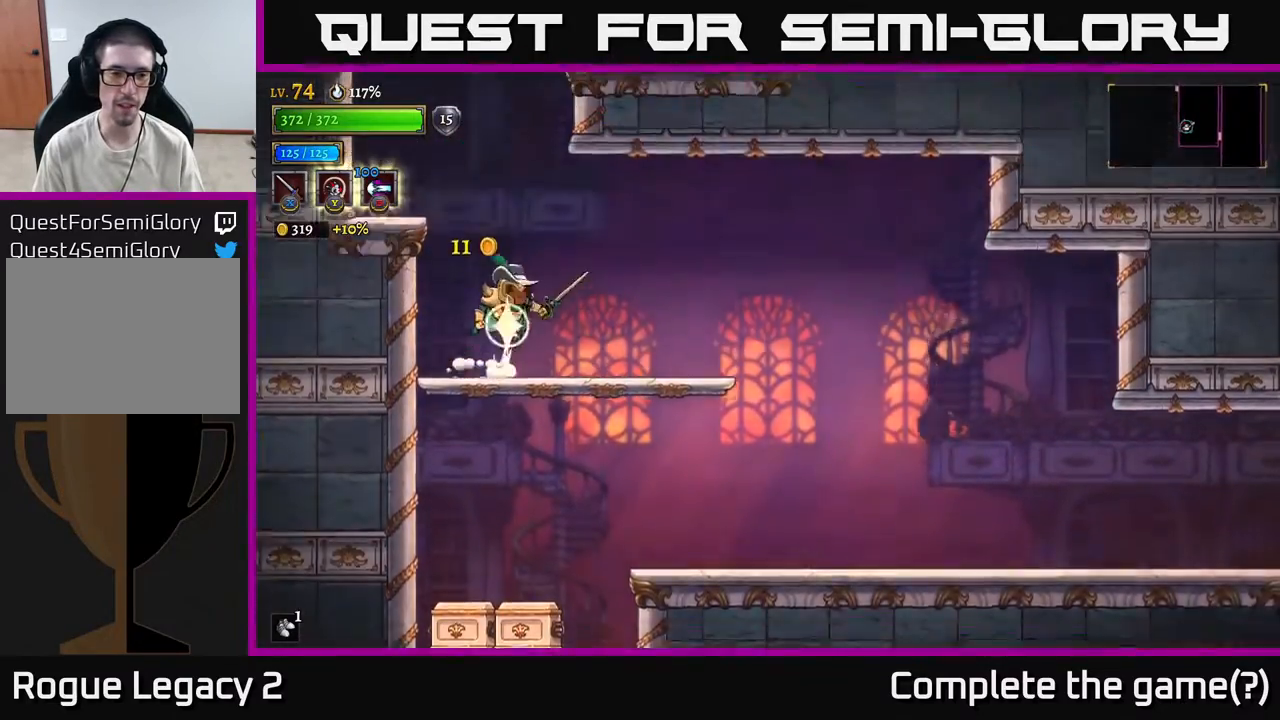
{"buttons": [], "left_stick": "left", "right_stick": "center", "events": [[33, "A", "down"], [117, "left_stick", "down"], [317, "A", "up"], [317, "left_stick", "left"]]}
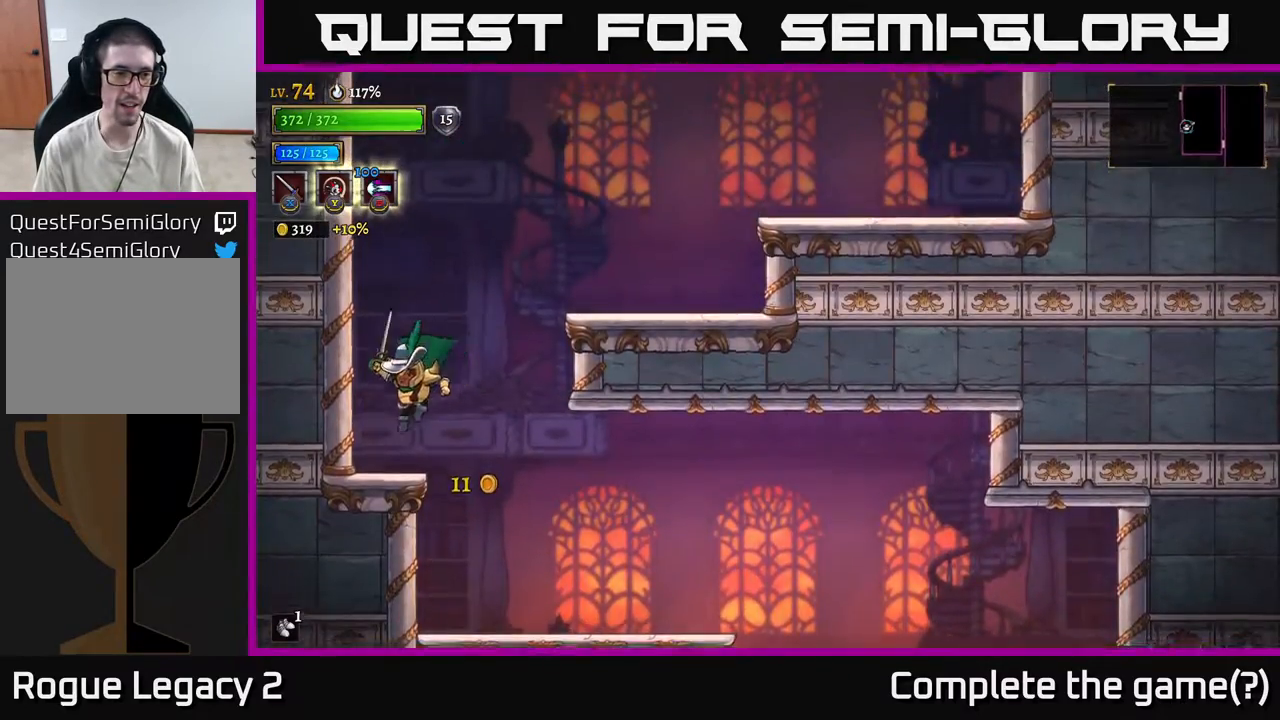
{"buttons": ["A", "R2"], "left_stick": "right", "right_stick": "center", "events": [[217, "left_stick", "right"], [250, "A", "down"], [500, "R2", "down"]]}
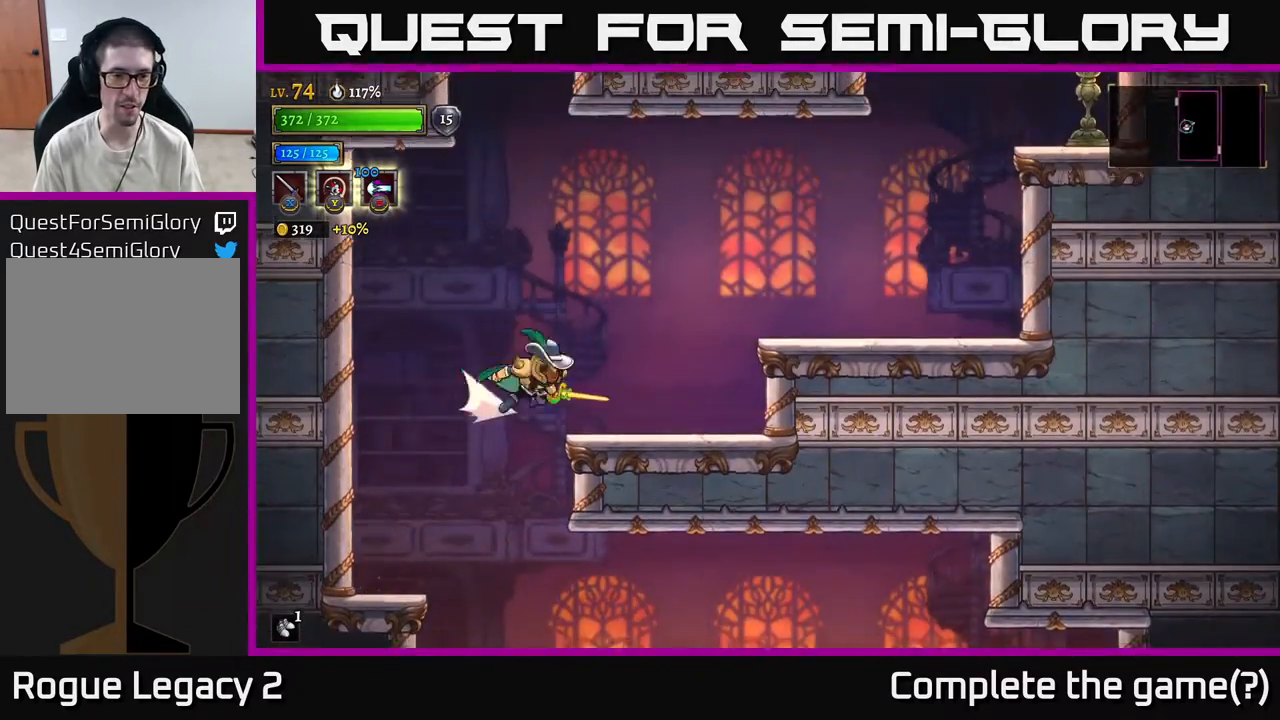
{"buttons": [], "left_stick": "center", "right_stick": "center", "events": [[67, "A", "up"], [183, "R2", "up"], [350, "left_stick", "center"]]}
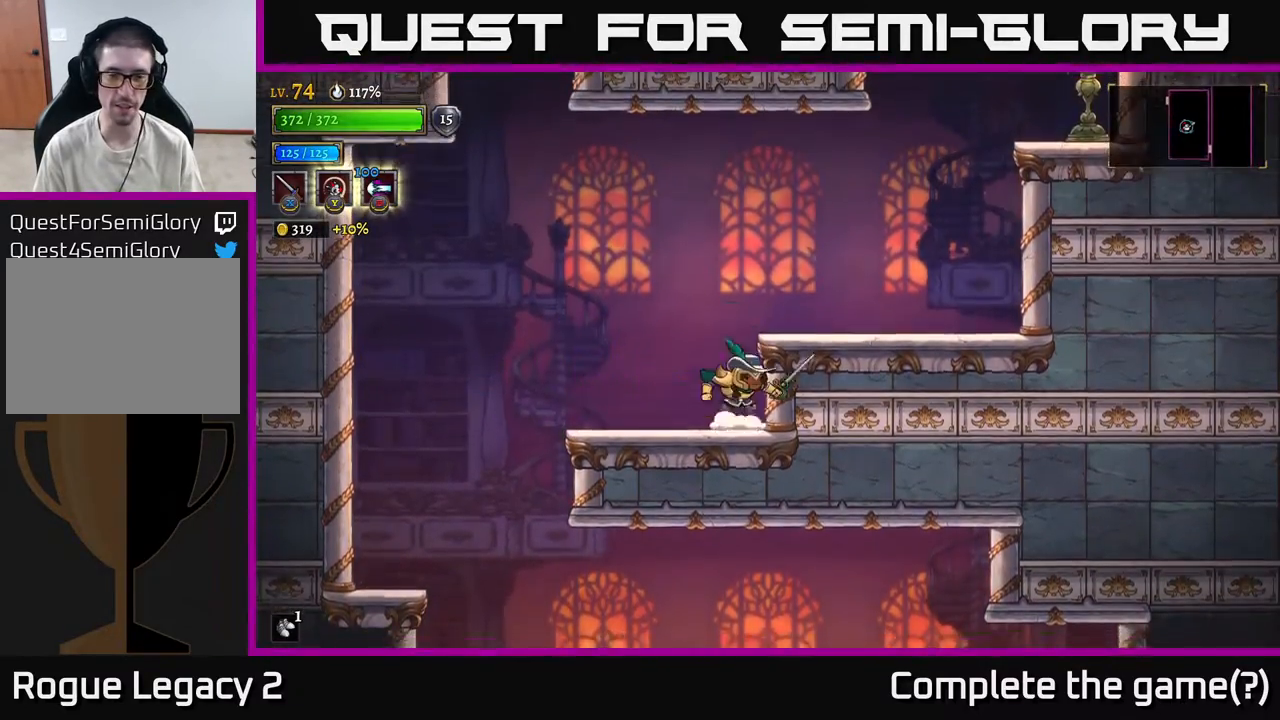
{"buttons": [], "left_stick": "right", "right_stick": "center", "events": [[50, "A", "down"], [117, "left_stick", "right"], [217, "A", "up"]]}
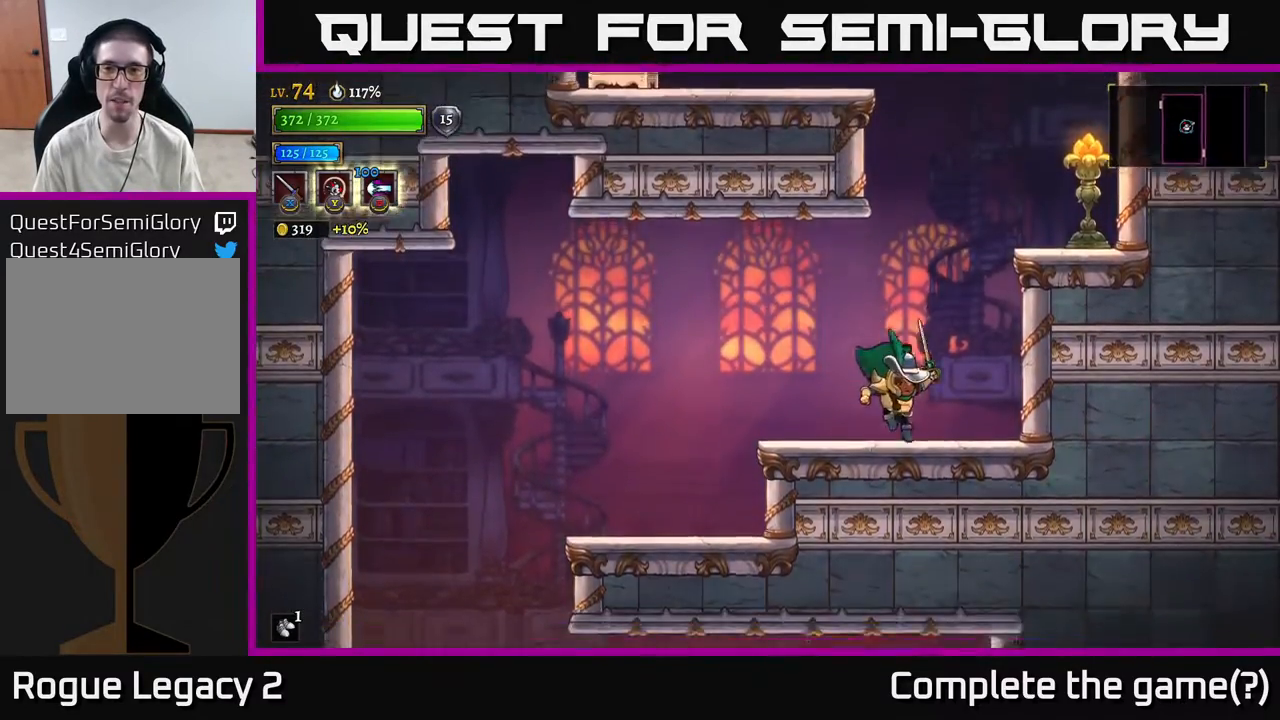
{"buttons": [], "left_stick": "right", "right_stick": "center", "events": [[133, "A", "down"], [183, "X", "down"], [400, "X", "up"], [433, "A", "up"]]}
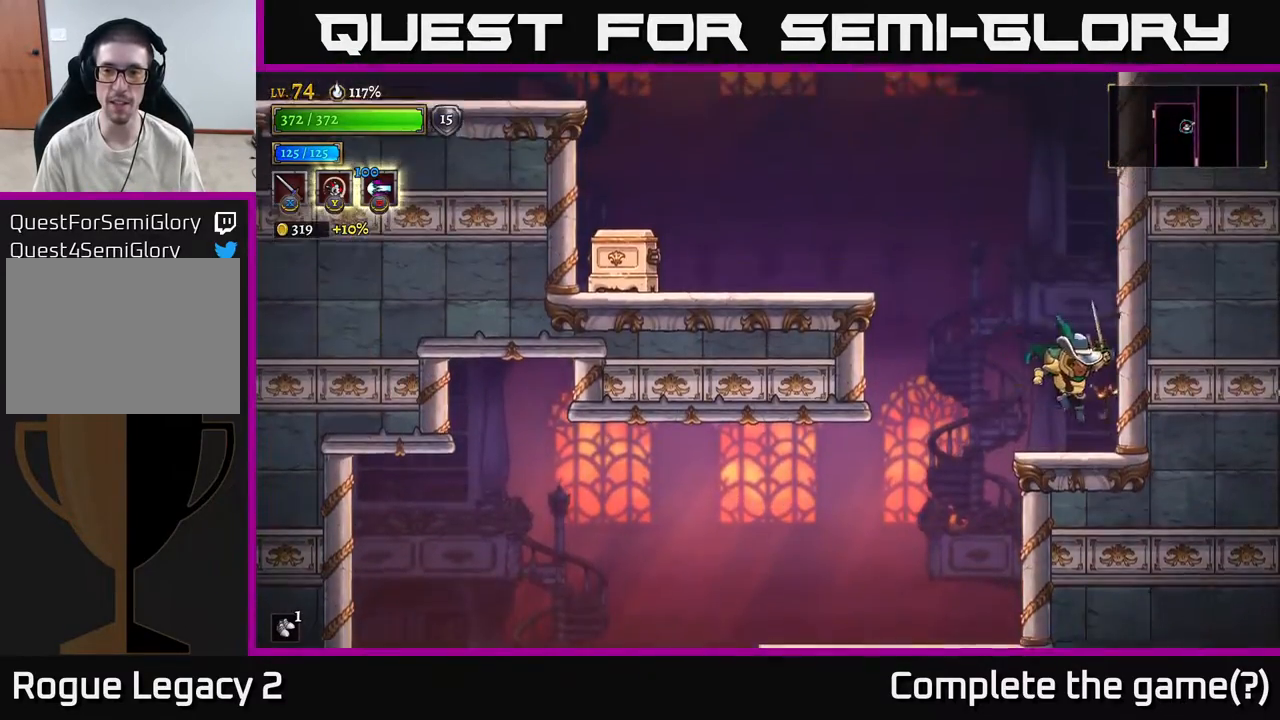
{"buttons": ["A", "X"], "left_stick": "left", "right_stick": "center", "events": [[183, "left_stick", "left"], [267, "A", "down"], [450, "X", "down"]]}
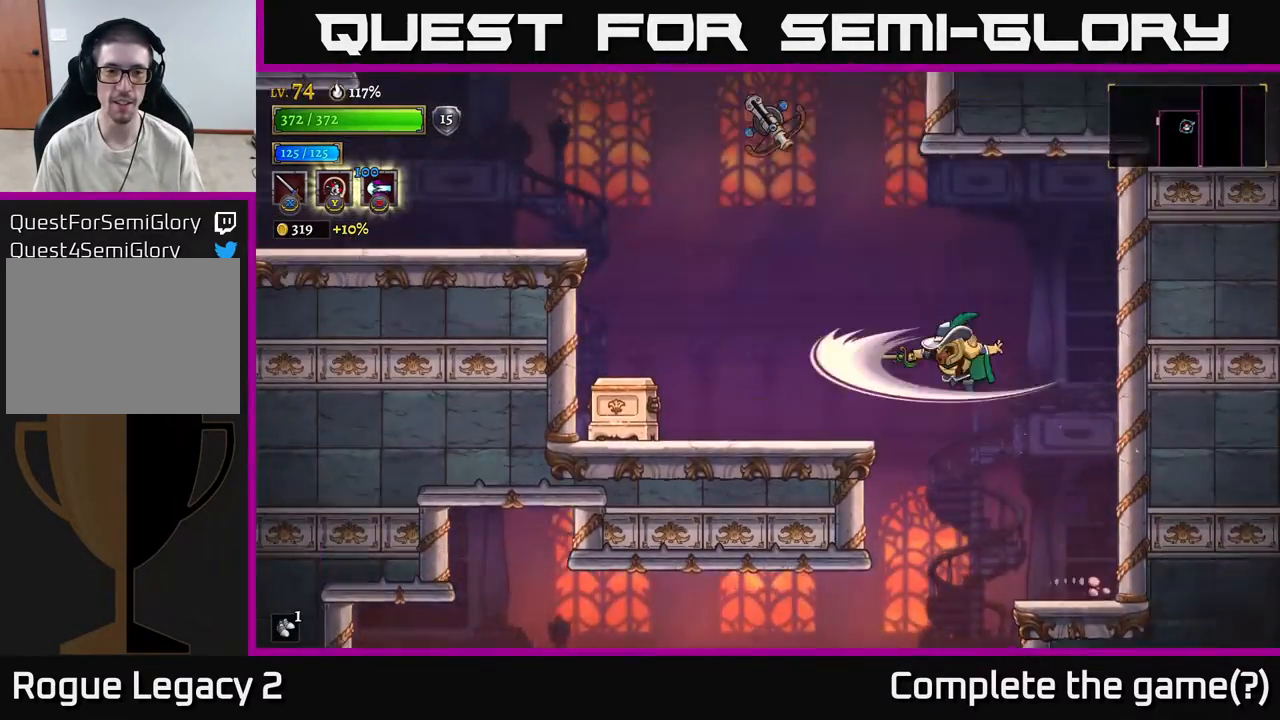
{"buttons": ["X"], "left_stick": "left", "right_stick": "center", "events": [[117, "A", "up"], [117, "X", "up"], [167, "L2", "down"], [333, "L2", "up"], [433, "X", "down"]]}
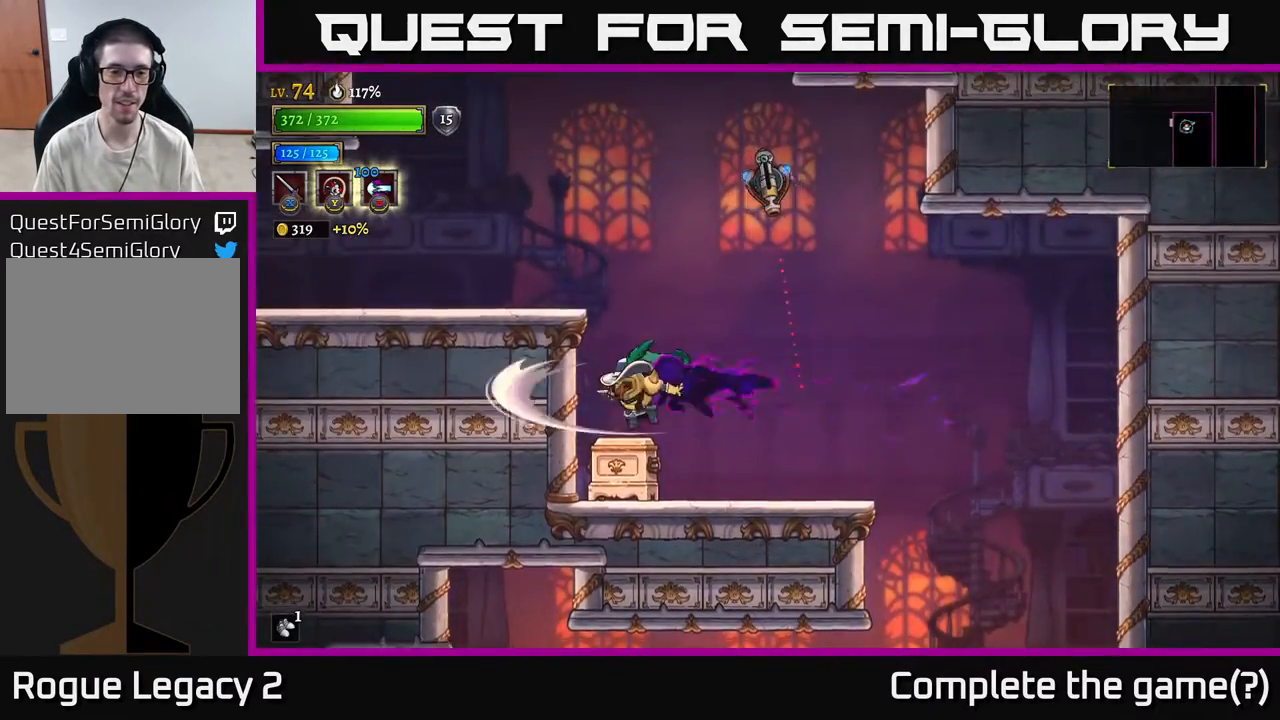
{"buttons": ["A"], "left_stick": "left", "right_stick": "center", "events": [[33, "left_stick", "down"], [83, "X", "up"], [100, "left_stick", "right"], [317, "left_stick", "left"], [417, "A", "down"]]}
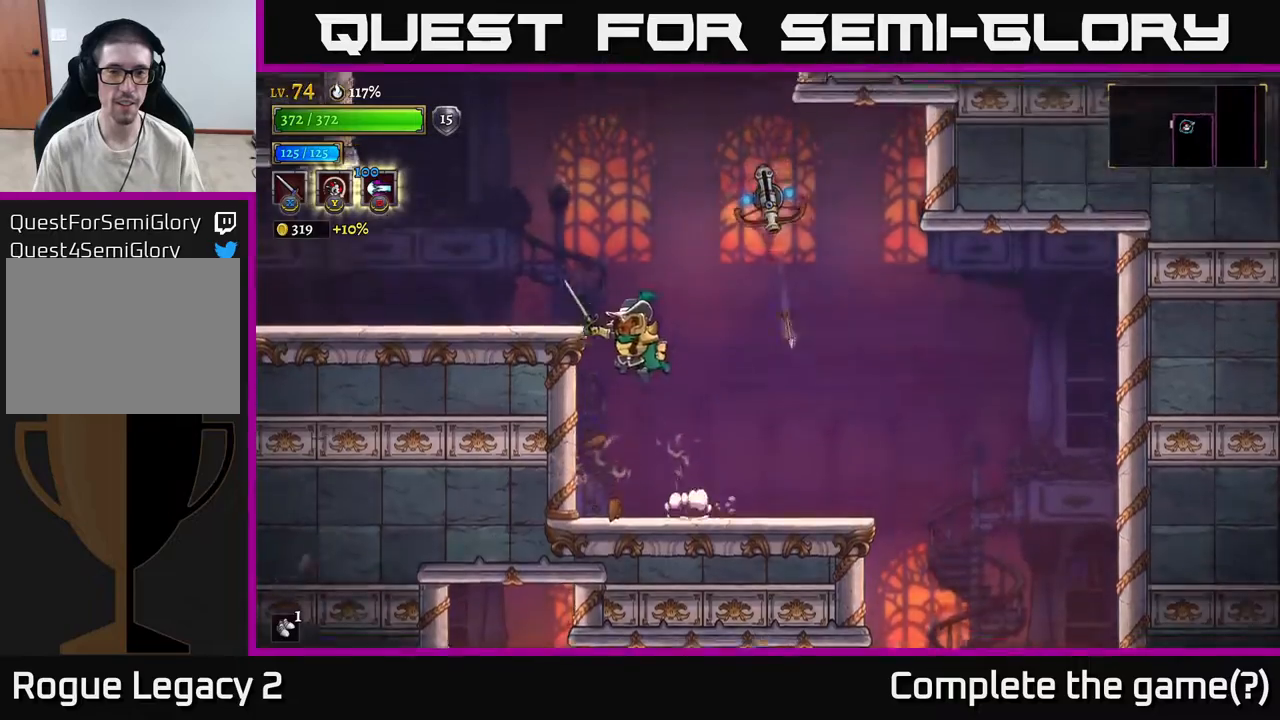
{"buttons": ["A"], "left_stick": "center", "right_stick": "center", "events": [[133, "A", "up"], [183, "A", "down"], [233, "left_stick", "right"], [250, "X", "down"], [383, "left_stick", "center"], [400, "X", "up"]]}
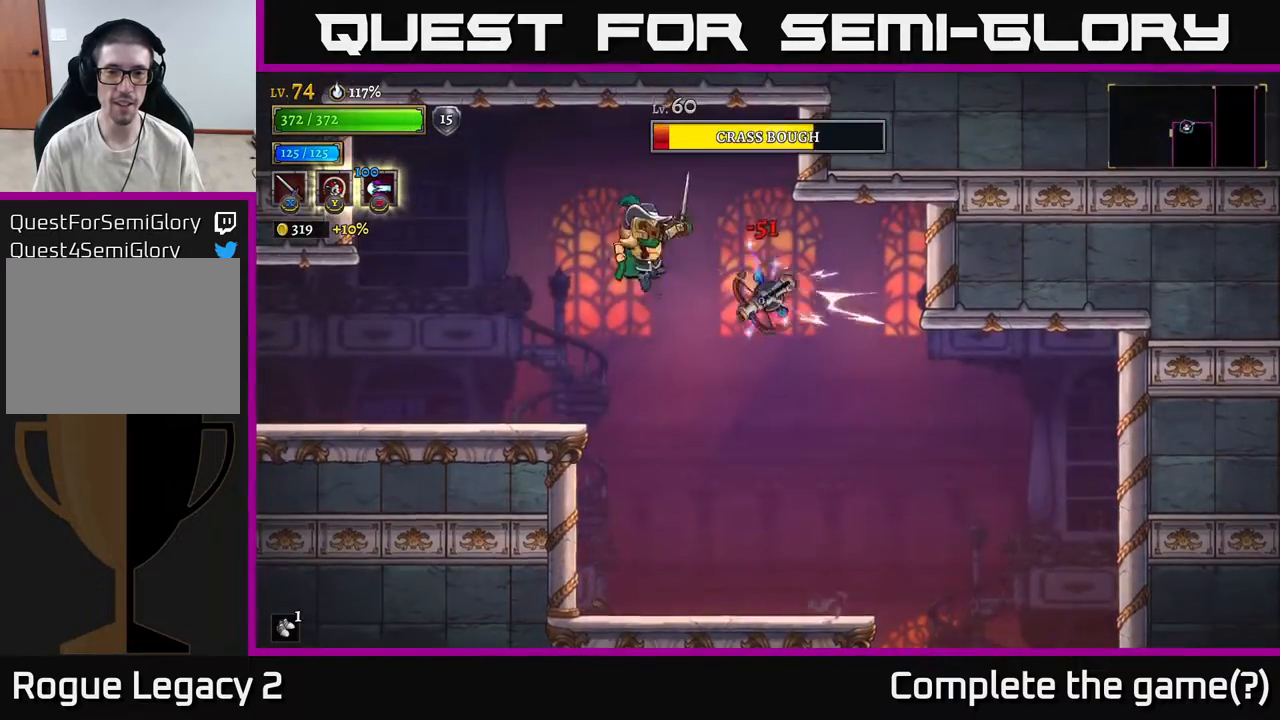
{"buttons": ["A"], "left_stick": "left", "right_stick": "center", "events": [[33, "A", "up"], [100, "X", "down"], [267, "X", "up"], [450, "A", "down"], [450, "left_stick", "left"]]}
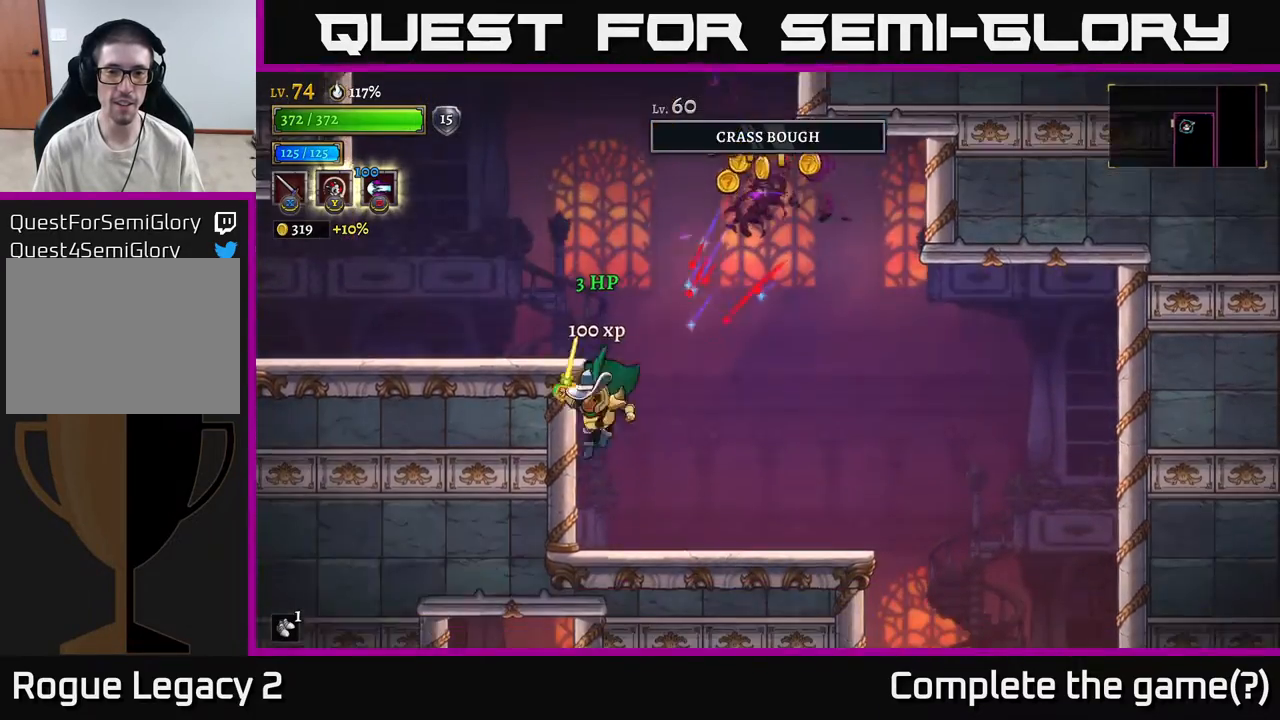
{"buttons": ["A"], "left_stick": "right", "right_stick": "center", "events": [[33, "L2", "down"], [133, "A", "up"], [200, "L2", "up"], [217, "left_stick", "right"], [500, "A", "down"]]}
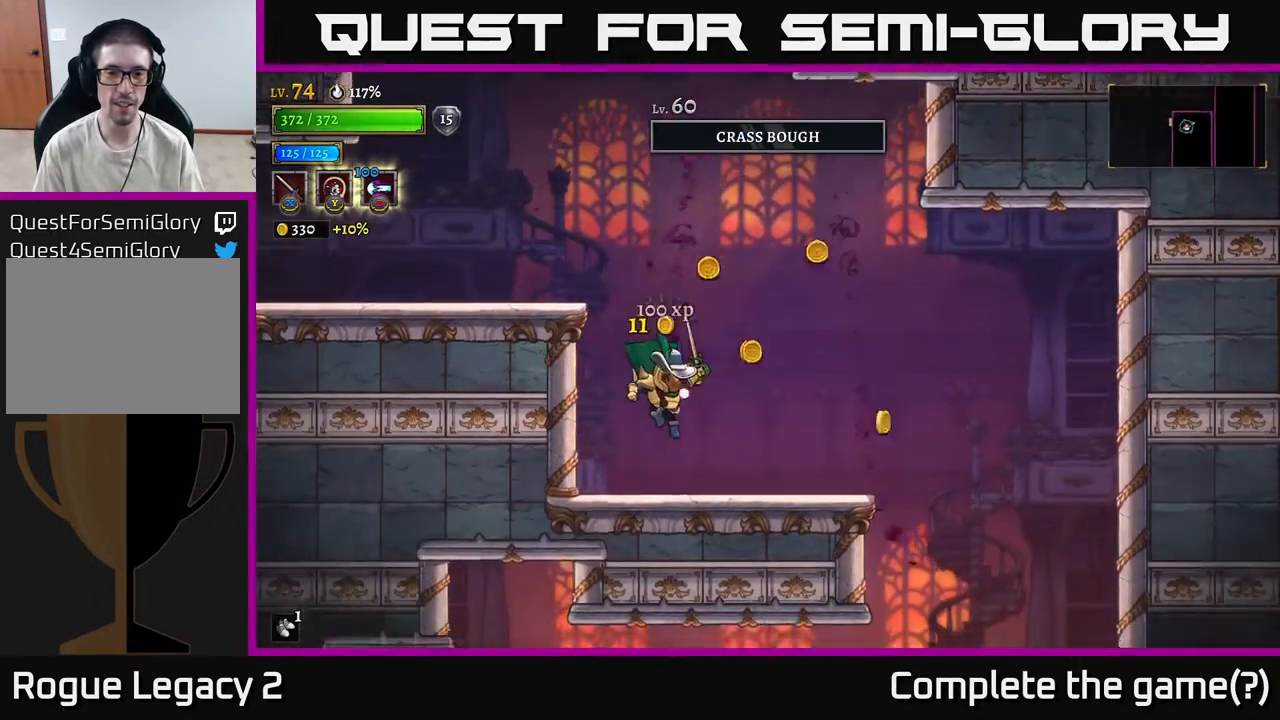
{"buttons": [], "left_stick": "left", "right_stick": "center", "events": [[100, "A", "up"], [233, "R2", "down"], [350, "R2", "up"], [450, "left_stick", "left"]]}
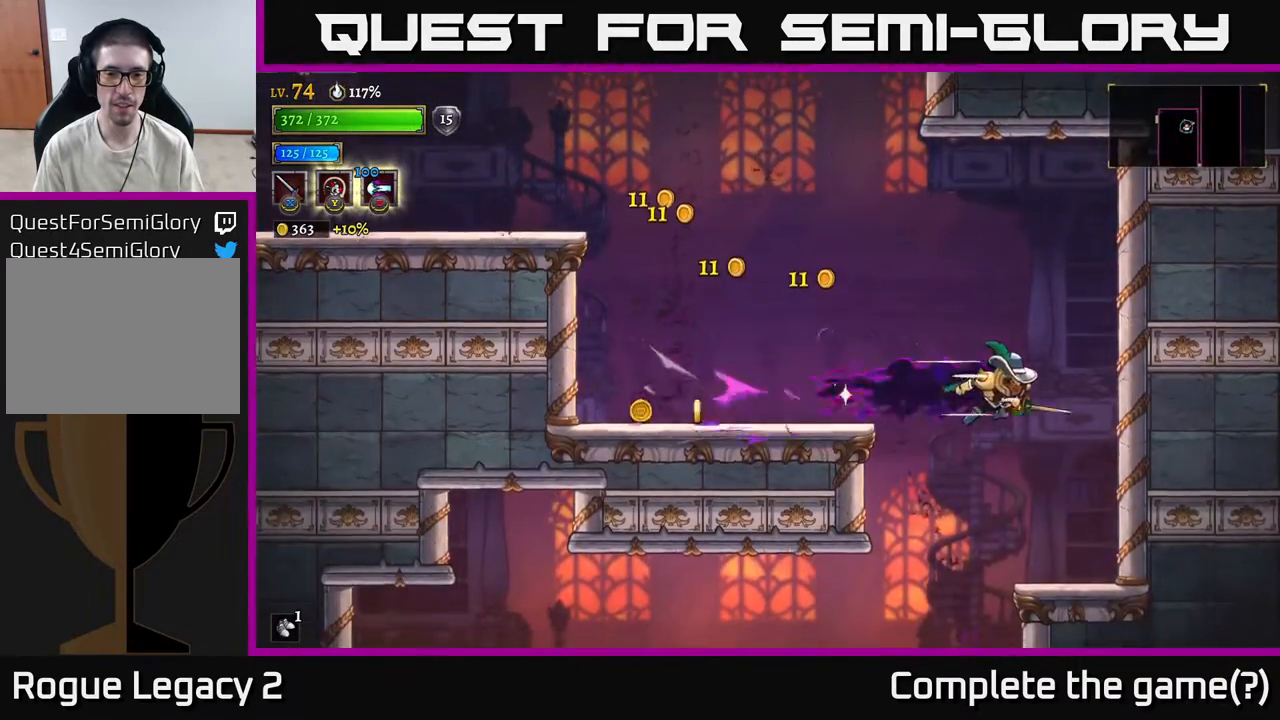
{"buttons": [], "left_stick": "left", "right_stick": "center", "events": [[217, "A", "down"], [400, "A", "up"]]}
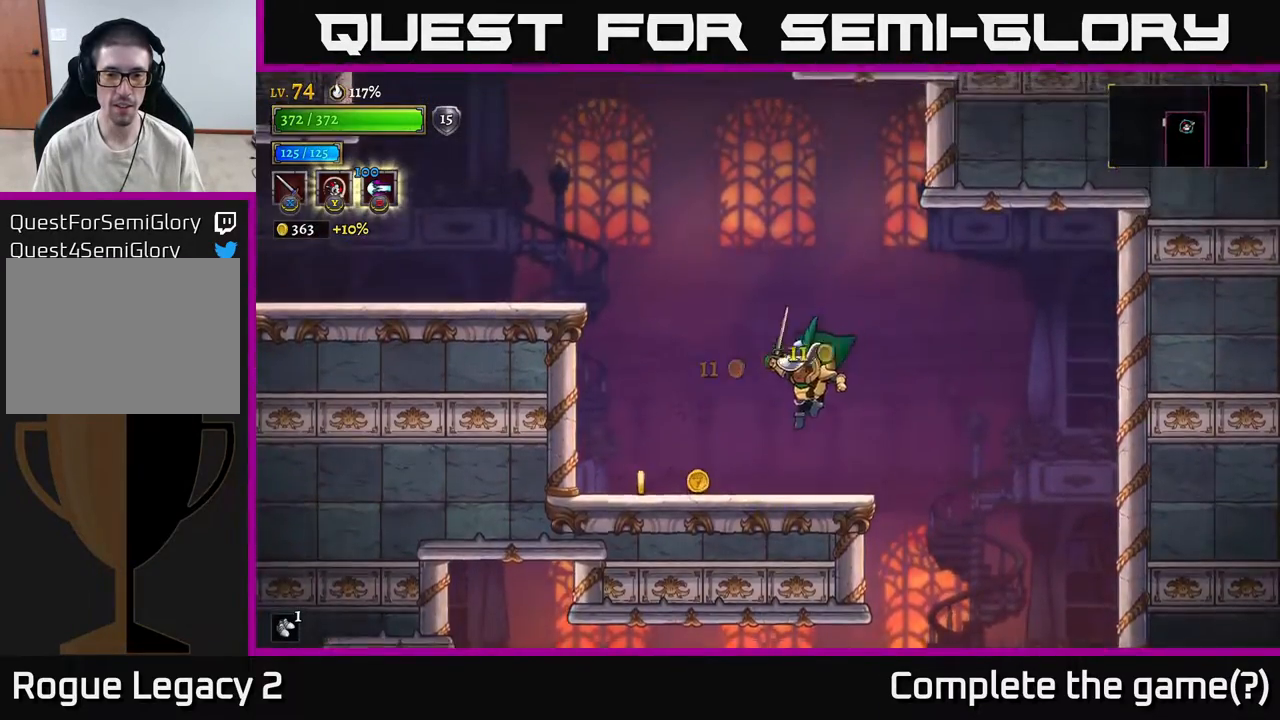
{"buttons": ["A"], "left_stick": "left", "right_stick": "center", "events": [[283, "A", "down"]]}
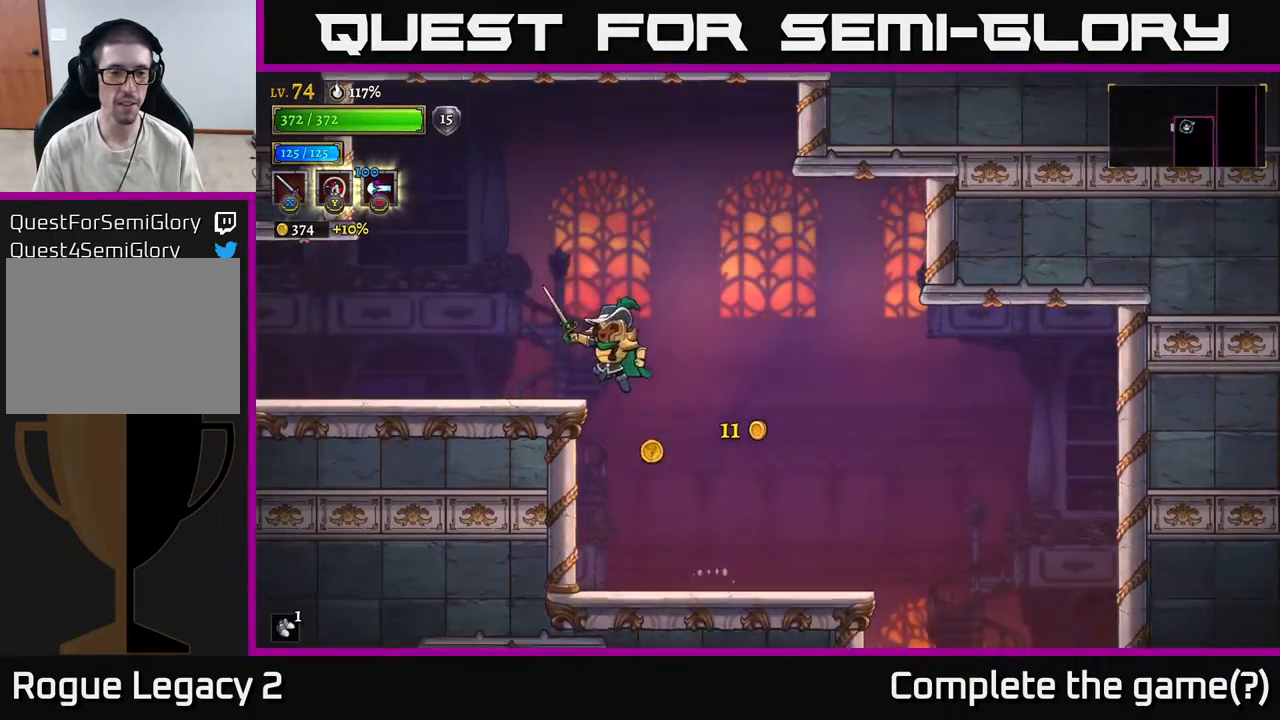
{"buttons": [], "left_stick": "left", "right_stick": "center", "events": [[133, "L2", "down"], [150, "A", "up"], [367, "L2", "up"]]}
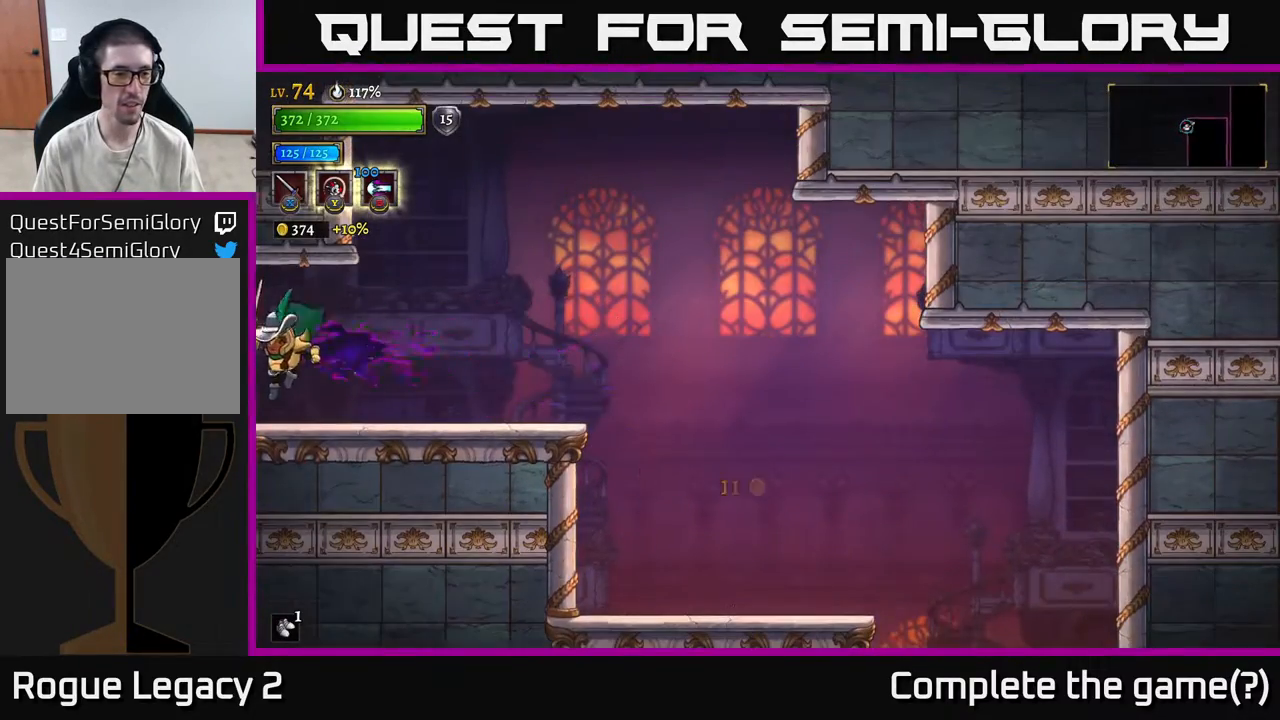
{"buttons": [], "left_stick": "left", "right_stick": "center", "events": []}
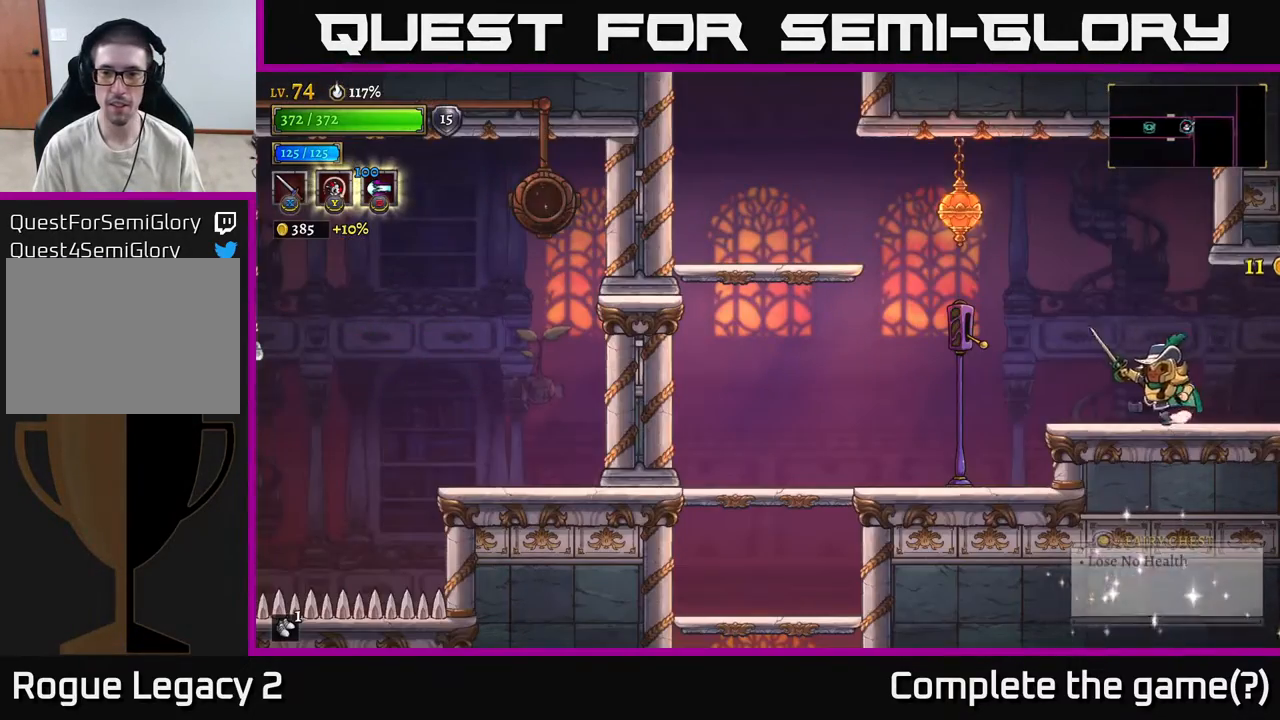
{"buttons": [], "left_stick": "left", "right_stick": "center", "events": [[167, "A", "down"], [200, "X", "down"], [233, "A", "up"], [250, "X", "up"]]}
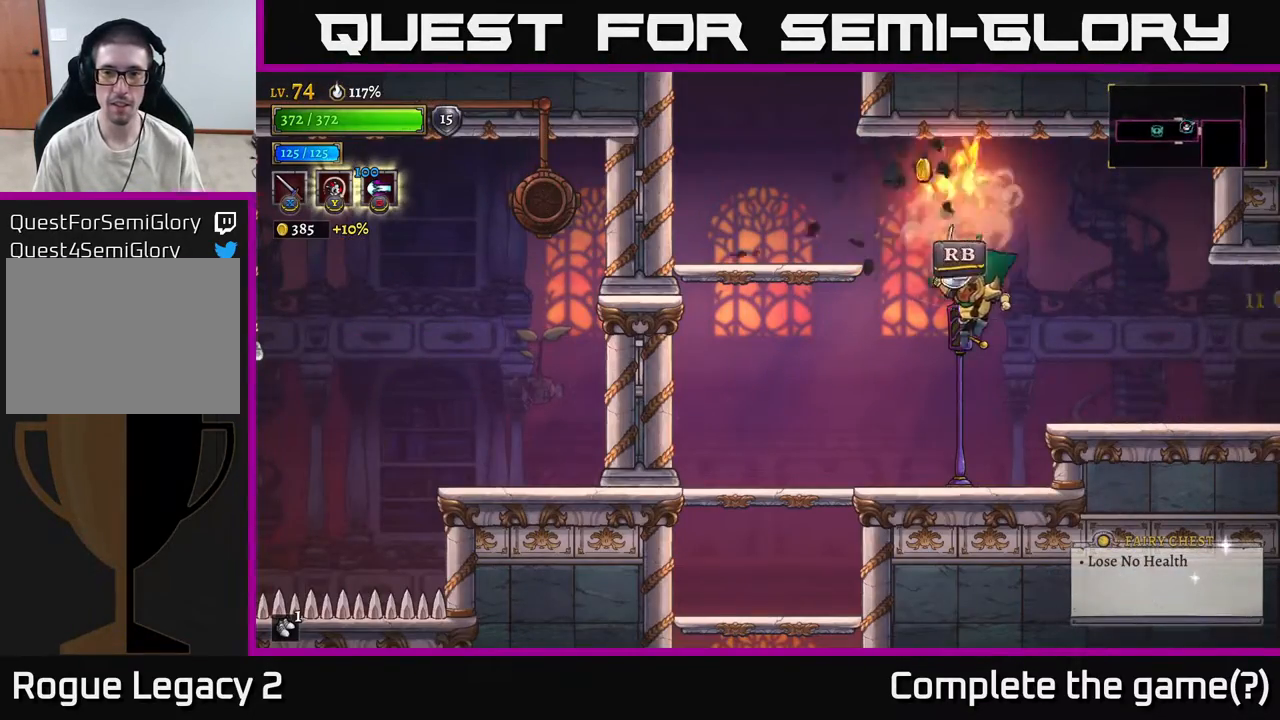
{"buttons": [], "left_stick": "center", "right_stick": "center", "events": [[117, "left_stick", "center"]]}
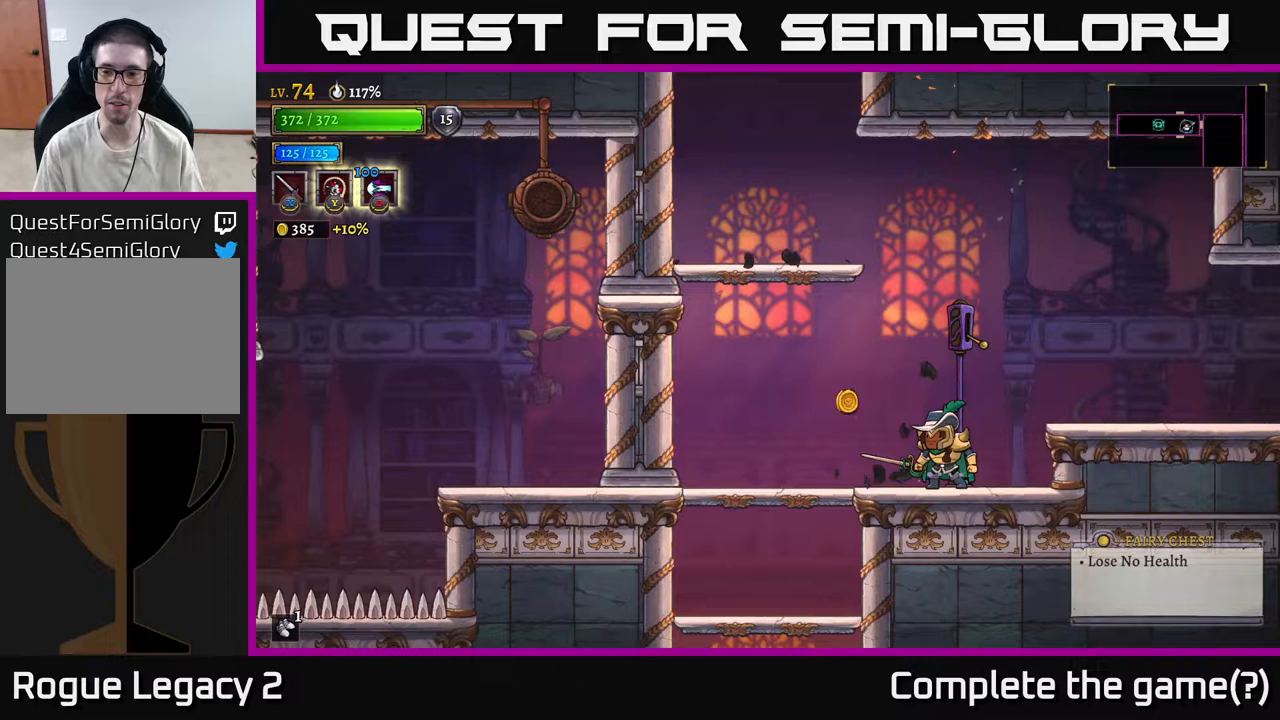
{"buttons": [], "left_stick": "center", "right_stick": "center", "events": []}
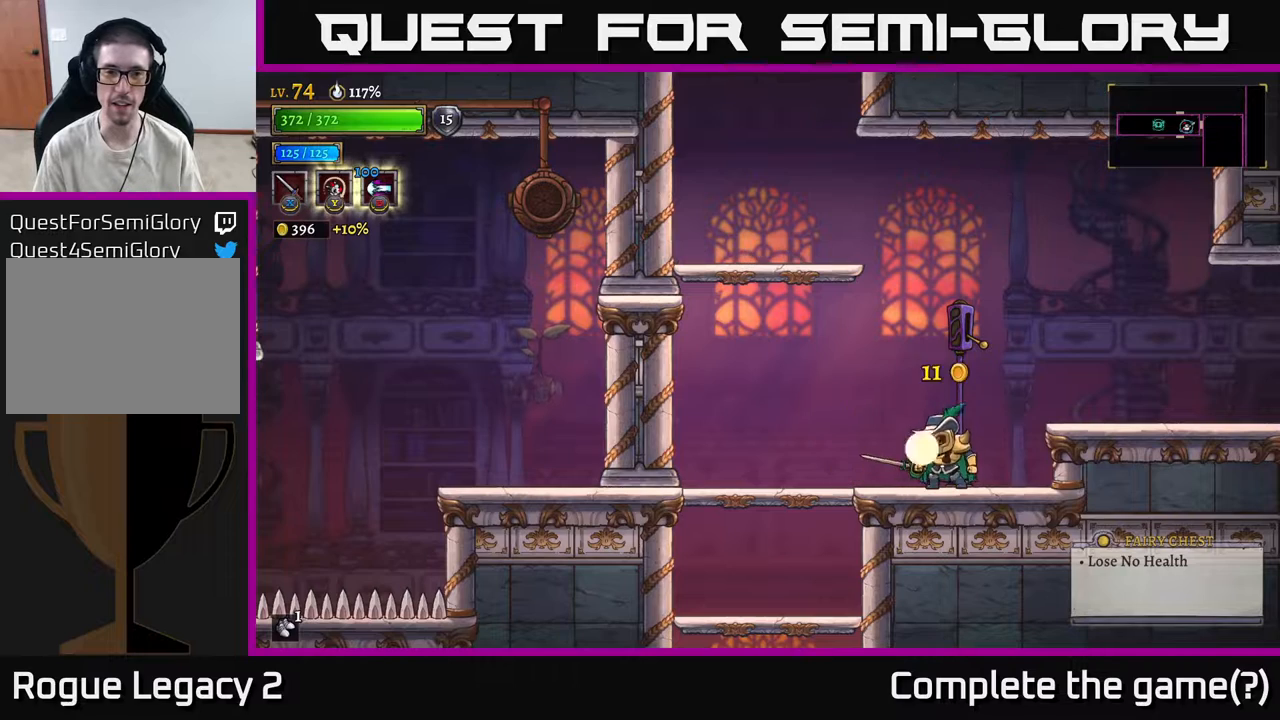
{"buttons": [], "left_stick": "center", "right_stick": "center", "events": [[67, "left_stick", "right"], [217, "left_stick", "center"], [300, "R1", "down"], [400, "R1", "up"]]}
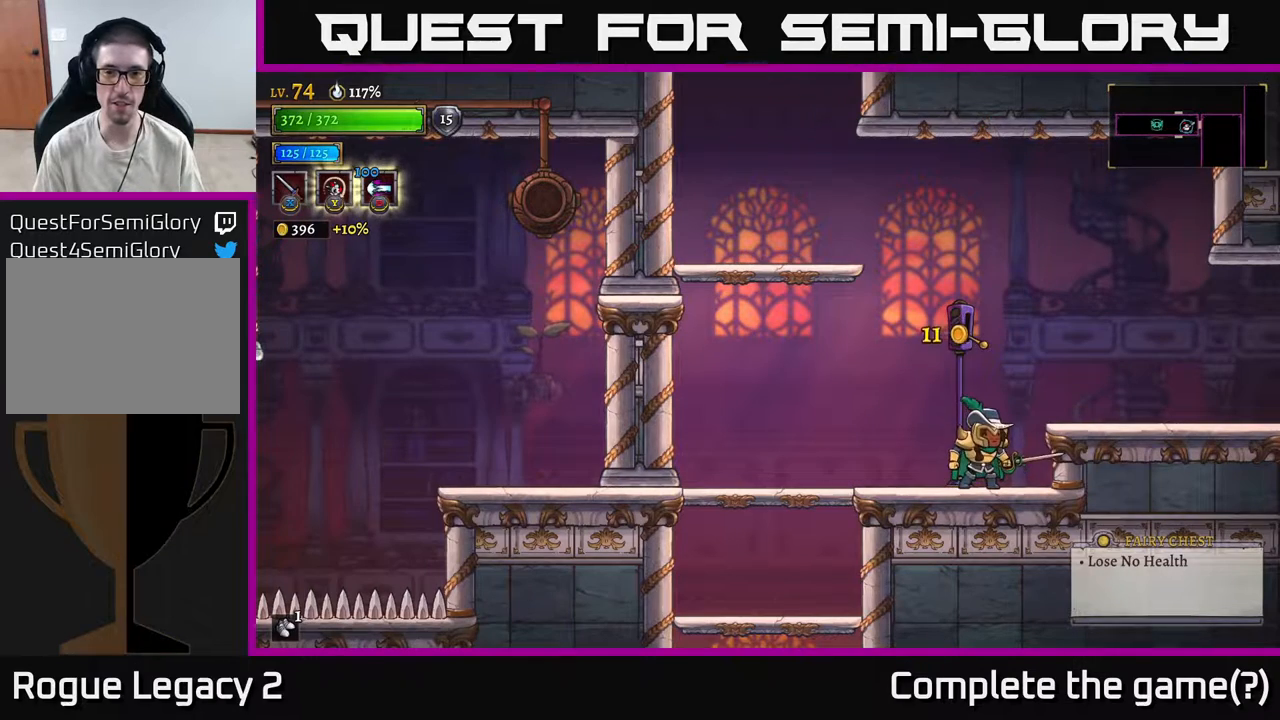
{"buttons": [], "left_stick": "center", "right_stick": "center", "events": [[167, "left_stick", "left"], [217, "A", "down"], [250, "left_stick", "center"], [300, "A", "up"]]}
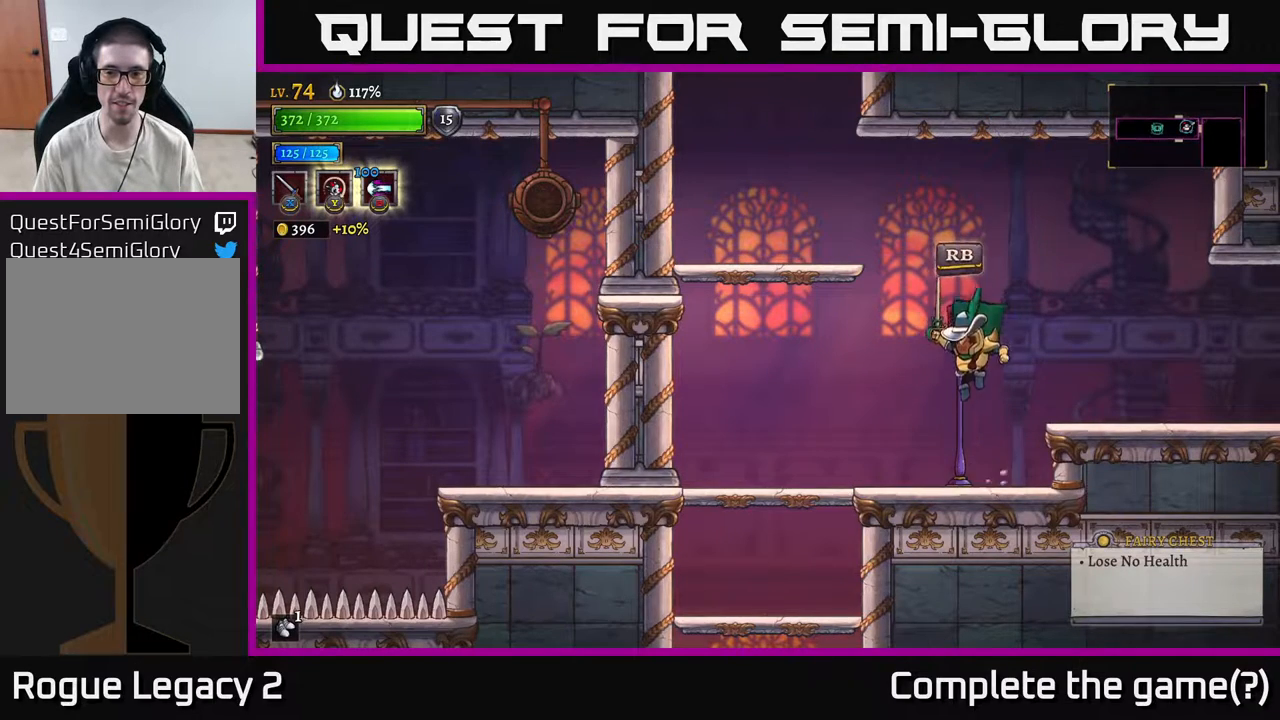
{"buttons": [], "left_stick": "center", "right_stick": "center", "events": [[67, "R1", "down"], [133, "R1", "up"]]}
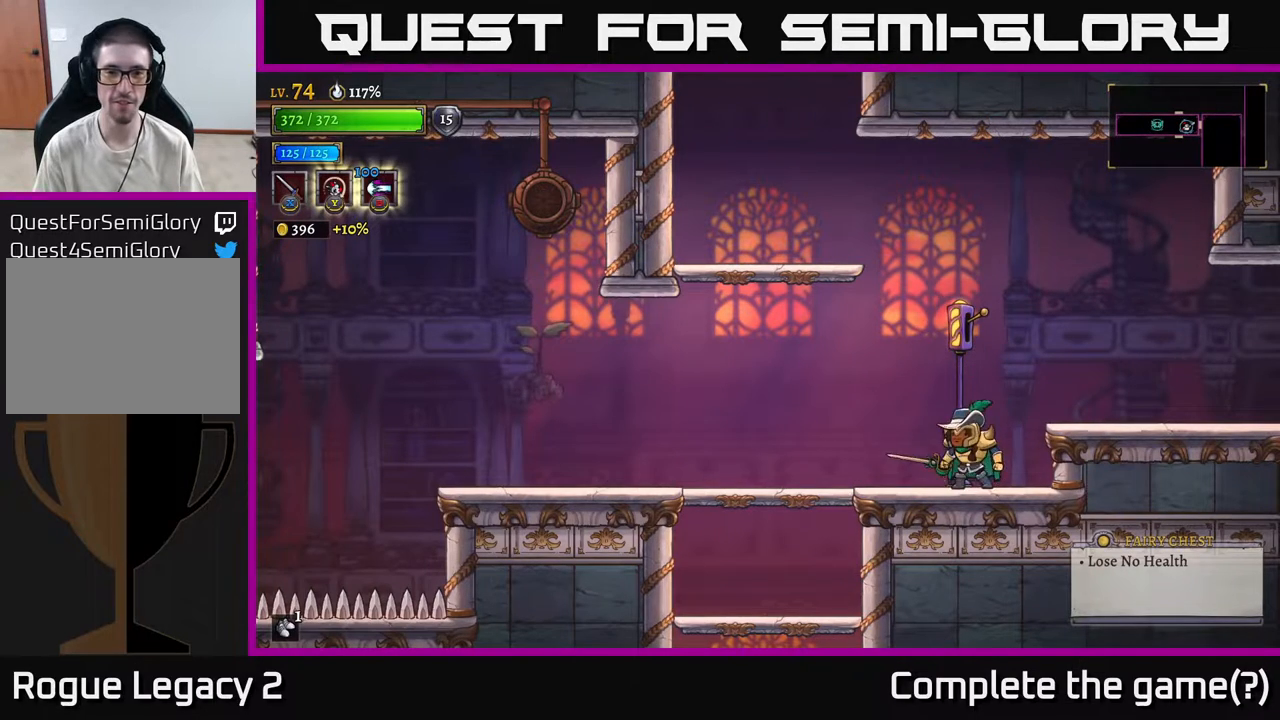
{"buttons": [], "left_stick": "left", "right_stick": "center", "events": [[83, "left_stick", "left"]]}